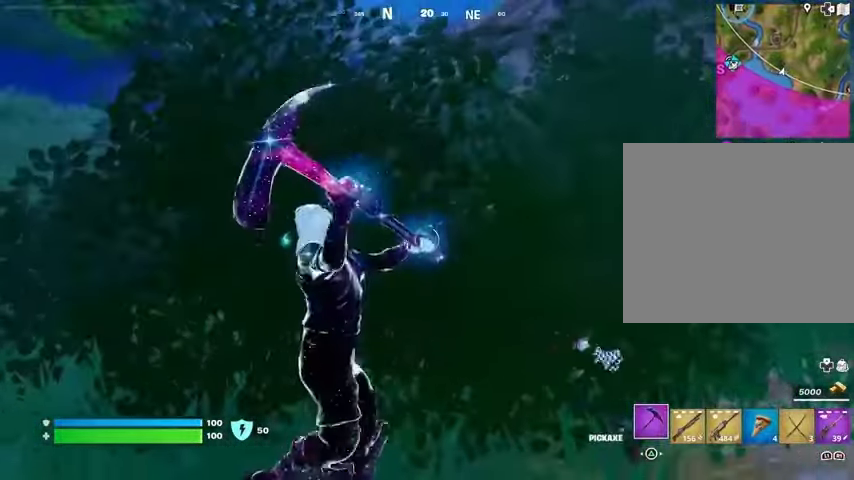
Gameplay with a controller (PlayStation layout); each line is a JSON object with the inputs held at the frame after it. "events" lists button and stick changes between this image and that frame as [ms after this image, input, new state], when the widget could be followed in between. Not read: L1 L2 R1 R2.
{"buttons": [], "left_stick": "left", "right_stick": "center", "events": [[33, "left_stick", "down"], [167, "left_stick", "down-left"], [267, "left_stick", "left"]]}
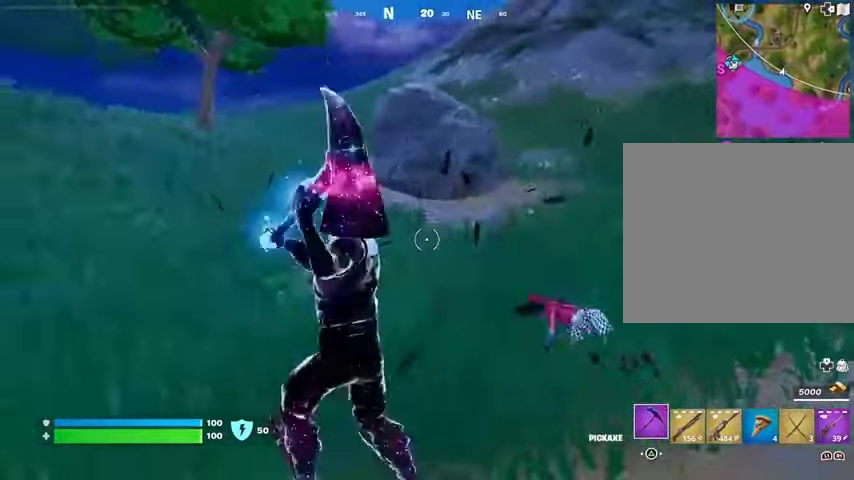
{"buttons": [], "left_stick": "up-left", "right_stick": "center", "events": [[100, "left_stick", "up-left"], [167, "L3", "down"], [267, "L3", "up"], [267, "right_stick", "up-left"], [433, "right_stick", "center"]]}
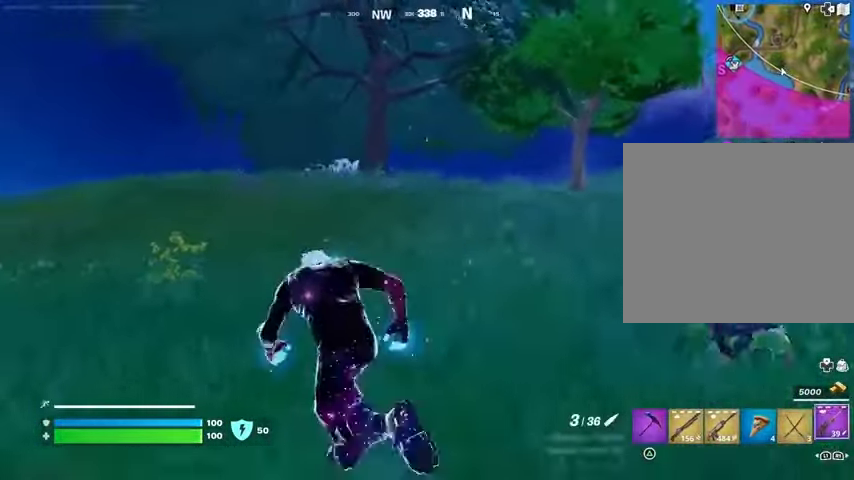
{"buttons": [], "left_stick": "up-left", "right_stick": "center", "events": [[333, "CROSS", "down"], [433, "CROSS", "up"]]}
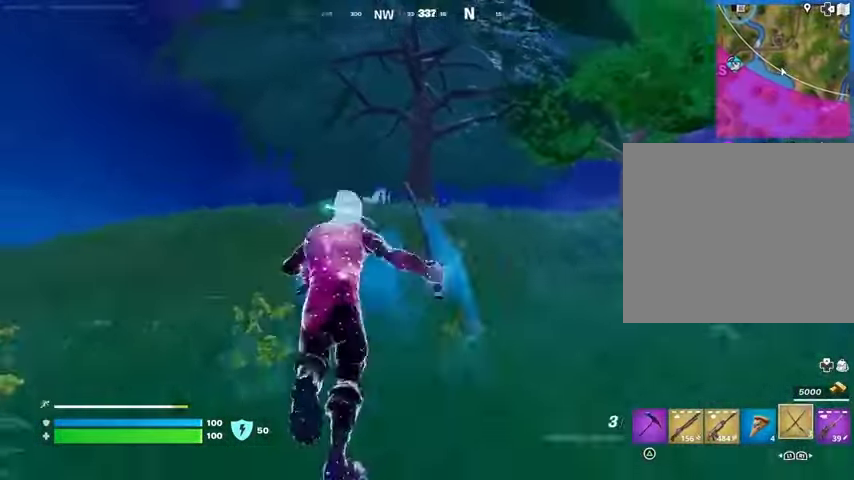
{"buttons": [], "left_stick": "up-left", "right_stick": "center", "events": [[67, "right_stick", "up"], [133, "right_stick", "center"]]}
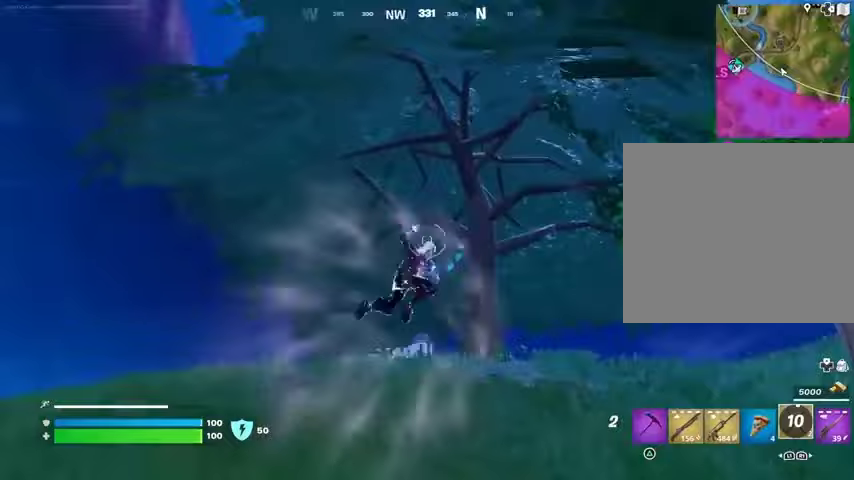
{"buttons": [], "left_stick": "up-left", "right_stick": "center", "events": [[67, "right_stick", "down"], [200, "right_stick", "center"]]}
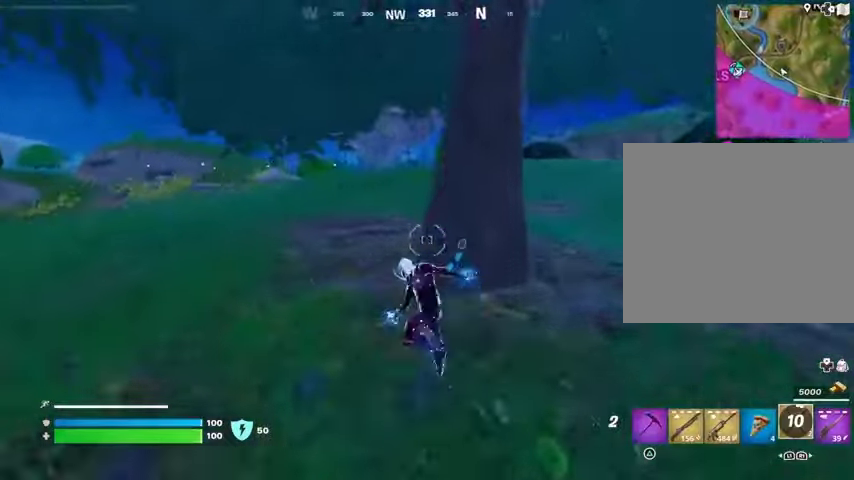
{"buttons": [], "left_stick": "up-left", "right_stick": "center", "events": [[100, "right_stick", "left"], [200, "L3", "down"], [200, "right_stick", "center"], [267, "right_stick", "right"], [300, "L3", "up"], [467, "right_stick", "center"]]}
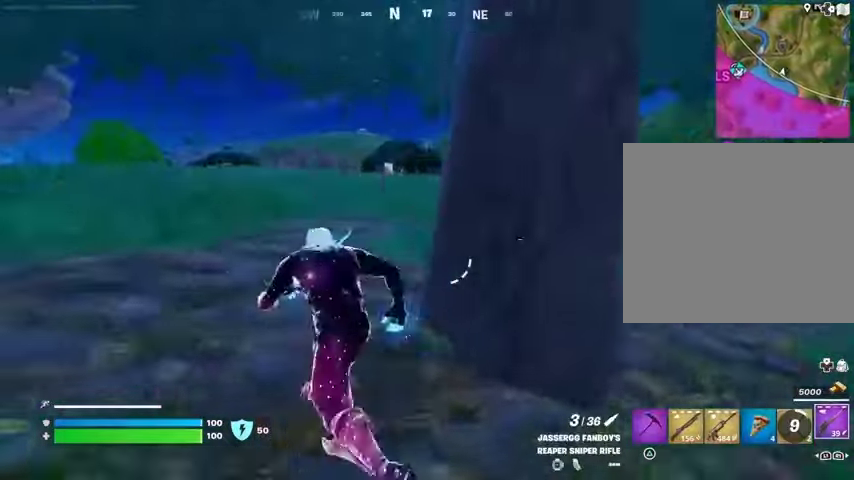
{"buttons": [], "left_stick": "up-left", "right_stick": "center", "events": [[133, "CROSS", "down"], [167, "CROSS", "up"]]}
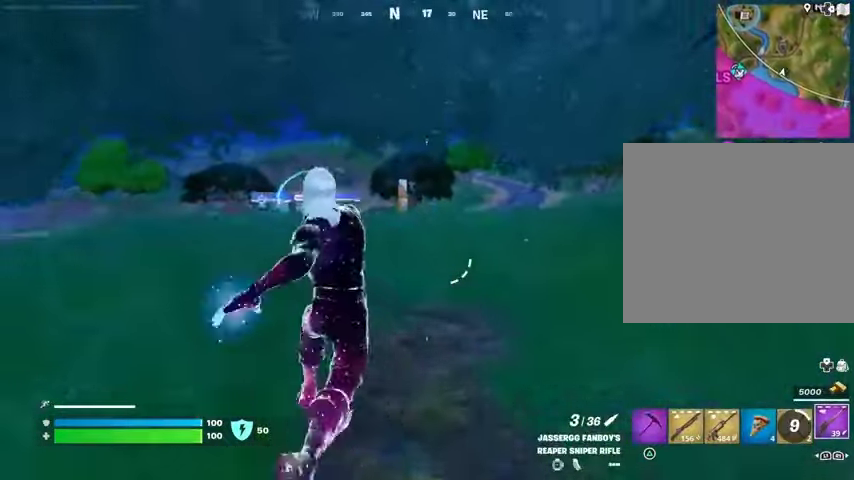
{"buttons": [], "left_stick": "up-right", "right_stick": "left", "events": [[100, "right_stick", "left"], [233, "left_stick", "up-right"], [267, "right_stick", "center"], [400, "right_stick", "left"]]}
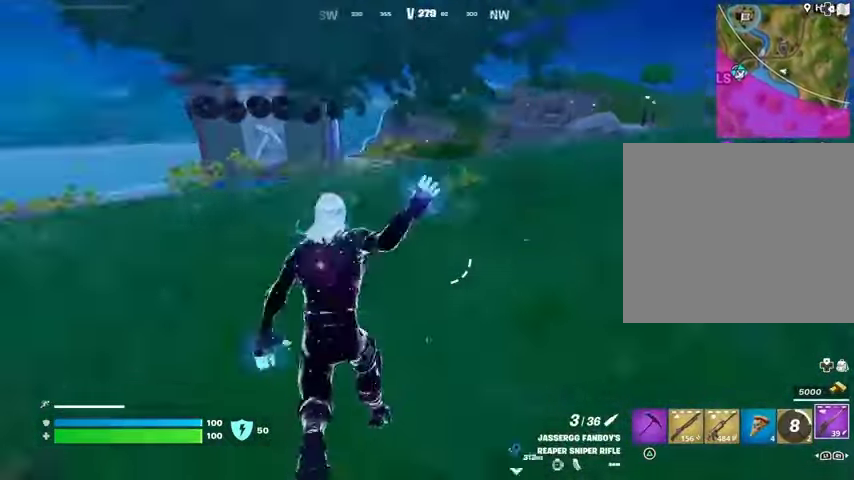
{"buttons": [], "left_stick": "up-right", "right_stick": "center", "events": [[33, "right_stick", "center"]]}
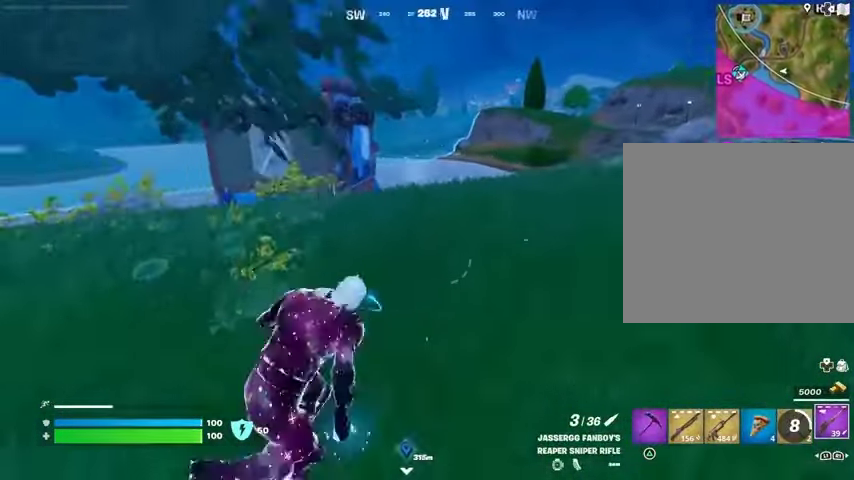
{"buttons": [], "left_stick": "up-right", "right_stick": "right", "events": [[400, "right_stick", "right"]]}
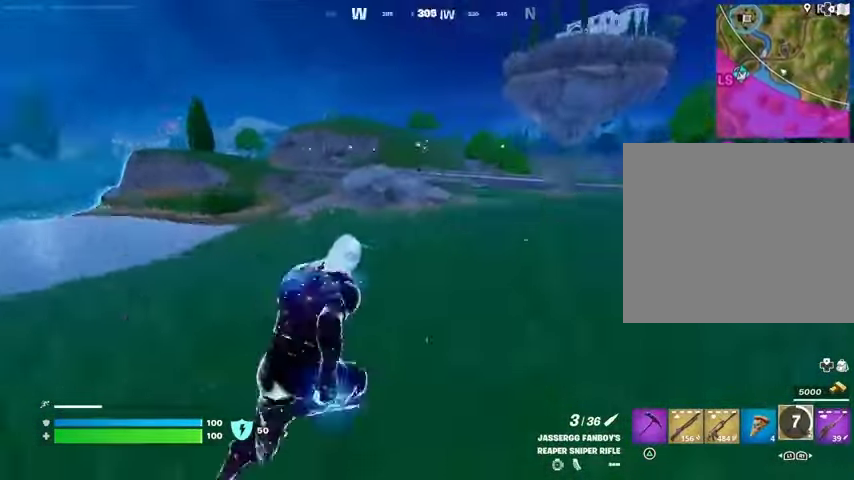
{"buttons": [], "left_stick": "up-right", "right_stick": "center", "events": [[67, "right_stick", "center"], [133, "CROSS", "down"], [200, "CROSS", "up"], [200, "right_stick", "left"], [433, "right_stick", "center"]]}
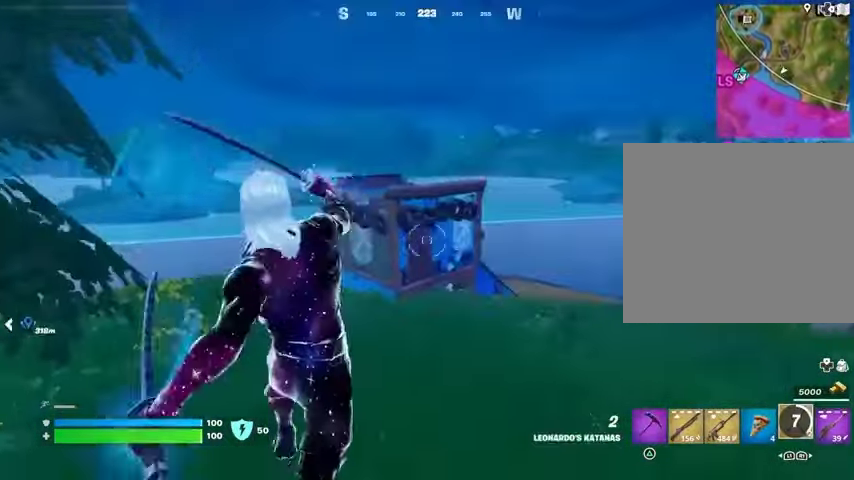
{"buttons": [], "left_stick": "up-left", "right_stick": "down-left", "events": [[100, "right_stick", "up"], [233, "right_stick", "center"], [300, "right_stick", "right"], [333, "left_stick", "up-left"], [400, "right_stick", "center"], [467, "right_stick", "down-left"]]}
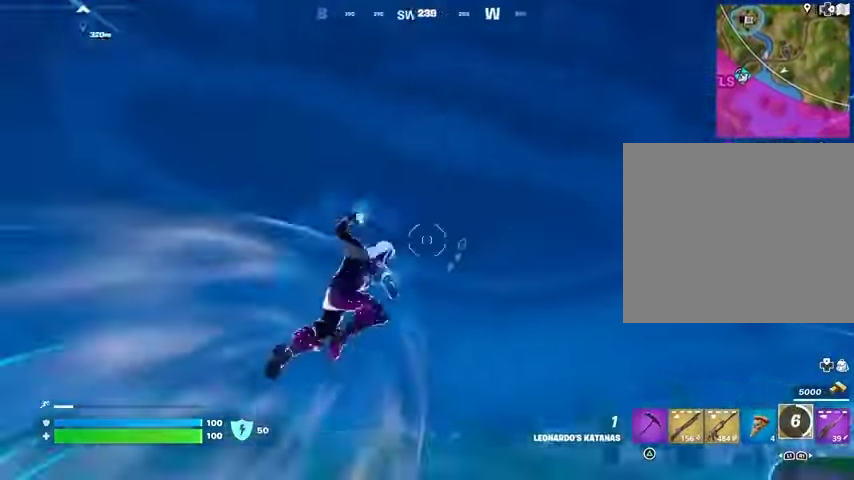
{"buttons": [], "left_stick": "up-left", "right_stick": "center", "events": [[367, "right_stick", "center"]]}
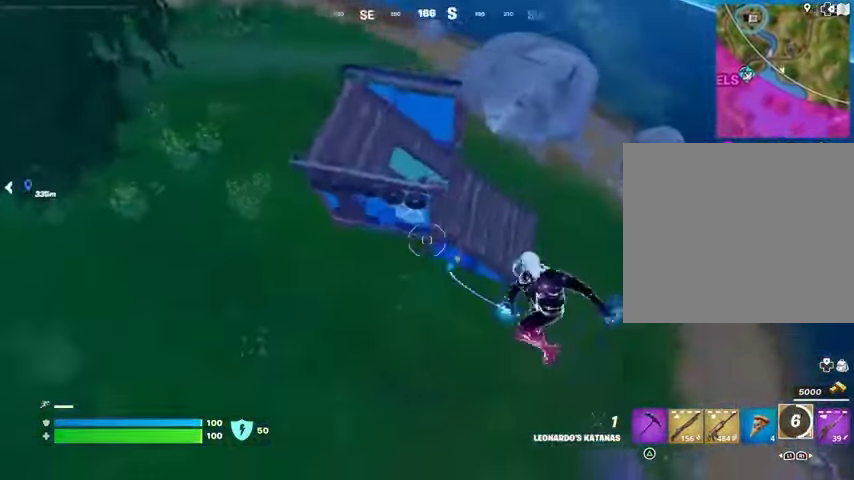
{"buttons": [], "left_stick": "up-right", "right_stick": "up", "events": [[67, "right_stick", "left"], [267, "right_stick", "center"], [333, "left_stick", "up"], [433, "left_stick", "up-right"], [433, "right_stick", "up"]]}
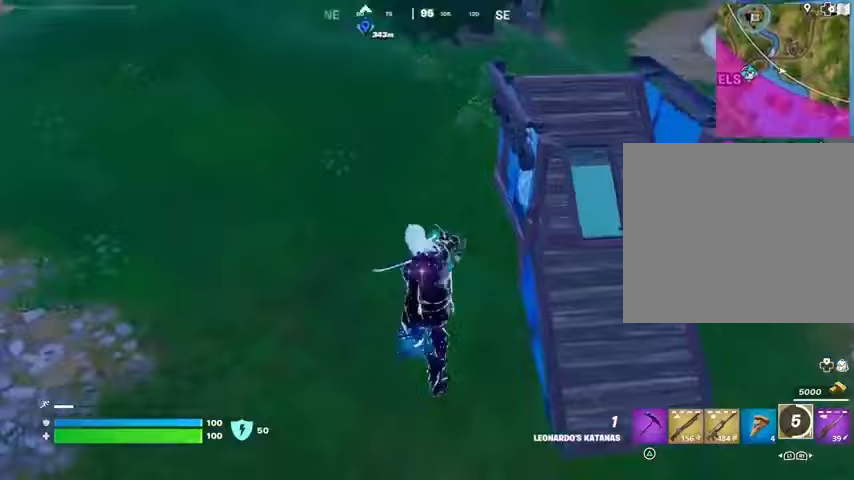
{"buttons": [], "left_stick": "up-right", "right_stick": "center", "events": [[500, "right_stick", "center"]]}
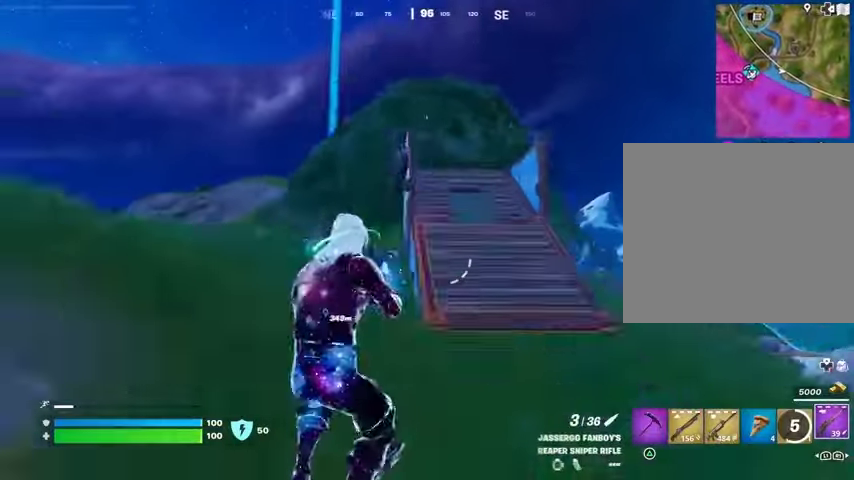
{"buttons": [], "left_stick": "up-right", "right_stick": "center", "events": [[167, "L3", "down"], [233, "L3", "up"]]}
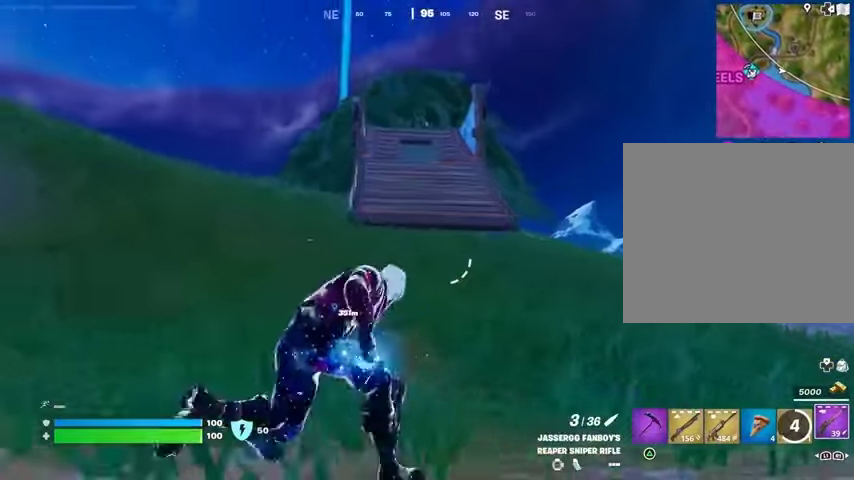
{"buttons": [], "left_stick": "up-right", "right_stick": "center", "events": []}
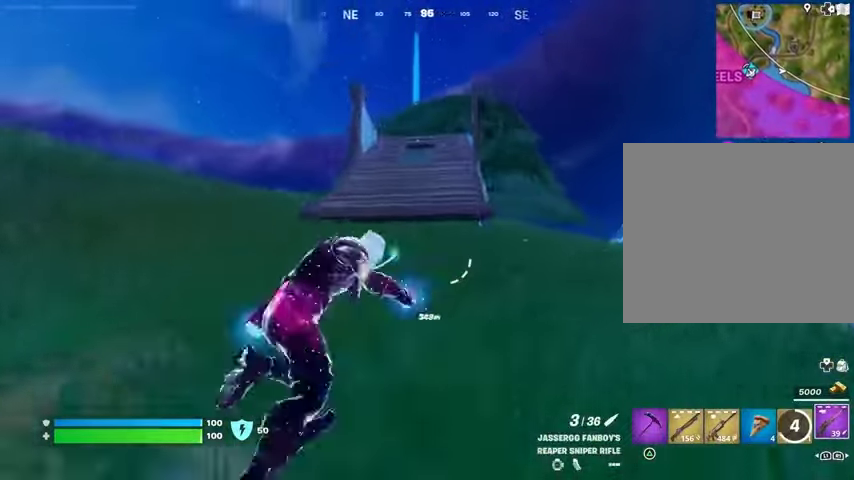
{"buttons": [], "left_stick": "right", "right_stick": "center", "events": [[167, "left_stick", "right"], [267, "left_stick", "down-right"], [300, "R3", "down"], [400, "R3", "up"], [400, "right_stick", "up-left"], [433, "left_stick", "right"], [500, "right_stick", "center"]]}
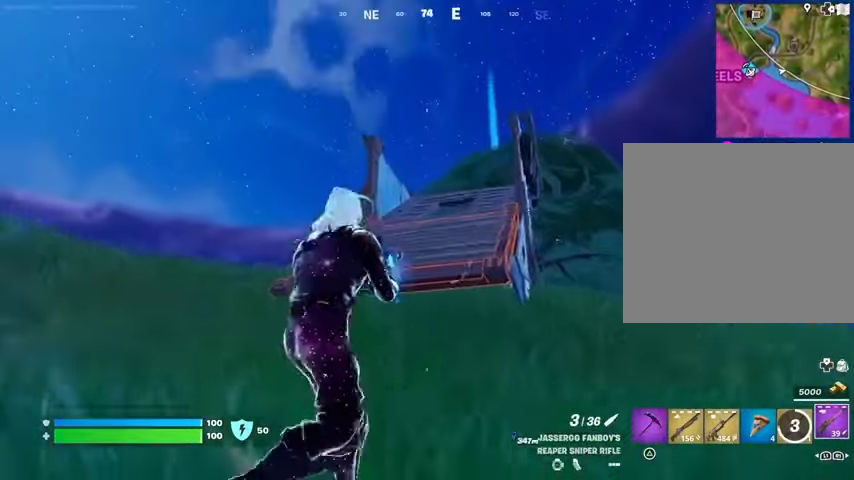
{"buttons": [], "left_stick": "up-right", "right_stick": "center", "events": [[100, "left_stick", "up-right"]]}
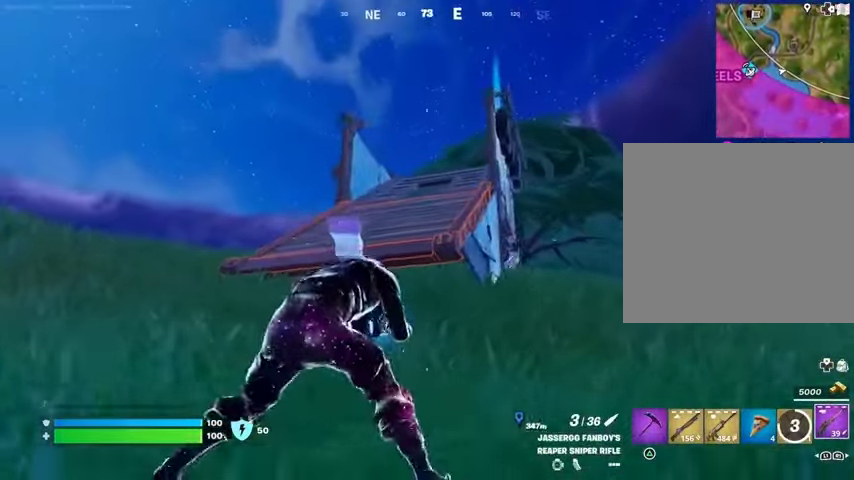
{"buttons": [], "left_stick": "down-right", "right_stick": "down-left", "events": [[233, "right_stick", "right"], [333, "R3", "down"], [367, "right_stick", "center"], [433, "R3", "up"], [433, "left_stick", "down-right"], [433, "right_stick", "down-left"]]}
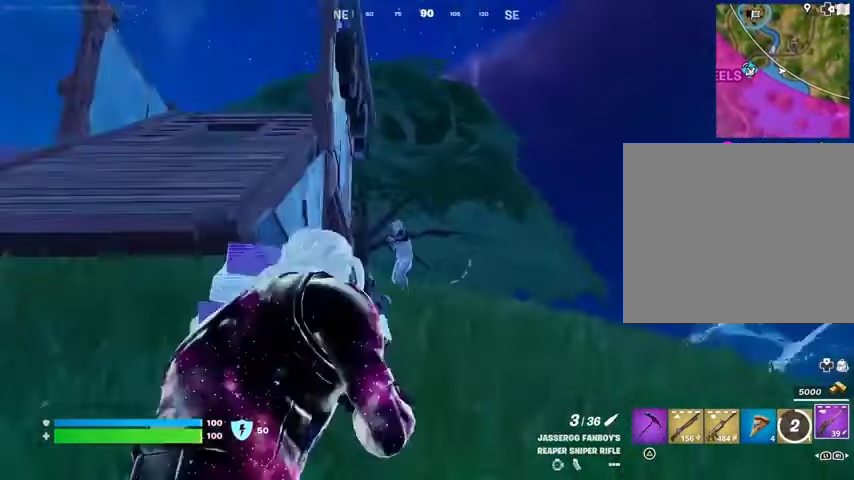
{"buttons": [], "left_stick": "left", "right_stick": "up-left", "events": [[100, "left_stick", "down-left"], [133, "right_stick", "center"], [167, "left_stick", "left"], [267, "right_stick", "up"], [500, "right_stick", "up-left"]]}
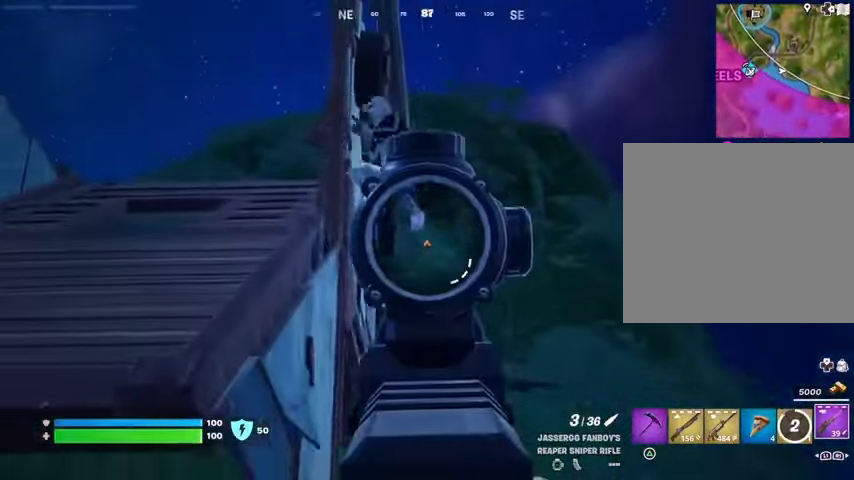
{"buttons": [], "left_stick": "up-left", "right_stick": "center", "events": [[167, "right_stick", "left"], [467, "left_stick", "up-left"], [500, "right_stick", "center"]]}
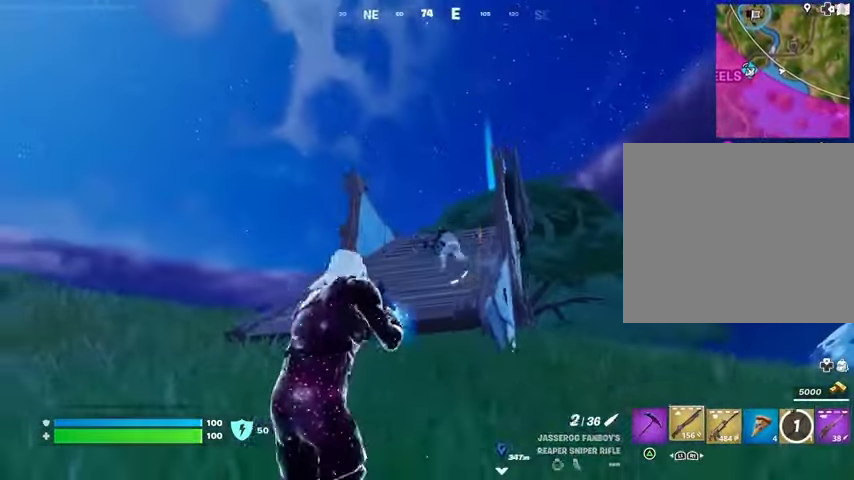
{"buttons": [], "left_stick": "left", "right_stick": "down-right", "events": [[133, "left_stick", "up-right"], [267, "right_stick", "up-right"], [300, "left_stick", "up"], [367, "right_stick", "up-left"], [433, "left_stick", "left"], [467, "right_stick", "down-right"]]}
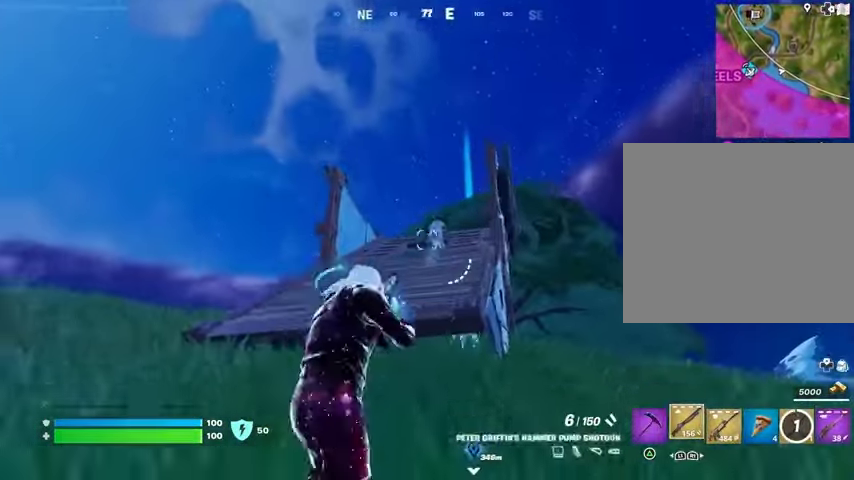
{"buttons": [], "left_stick": "left", "right_stick": "up-right", "events": [[67, "right_stick", "center"], [467, "right_stick", "up-right"]]}
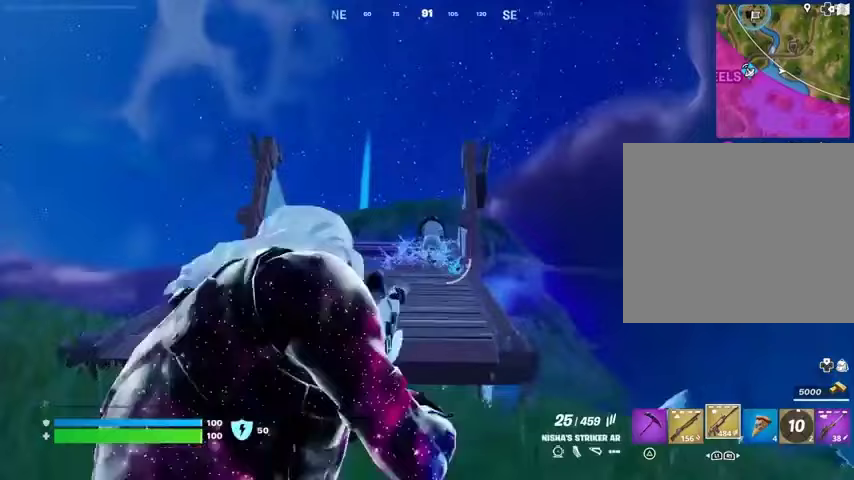
{"buttons": [], "left_stick": "left", "right_stick": "down", "events": [[100, "left_stick", "center"], [100, "right_stick", "center"], [167, "left_stick", "down-right"], [167, "right_stick", "right"], [233, "left_stick", "down"], [267, "right_stick", "up-left"], [367, "right_stick", "down"], [400, "left_stick", "center"], [500, "left_stick", "left"]]}
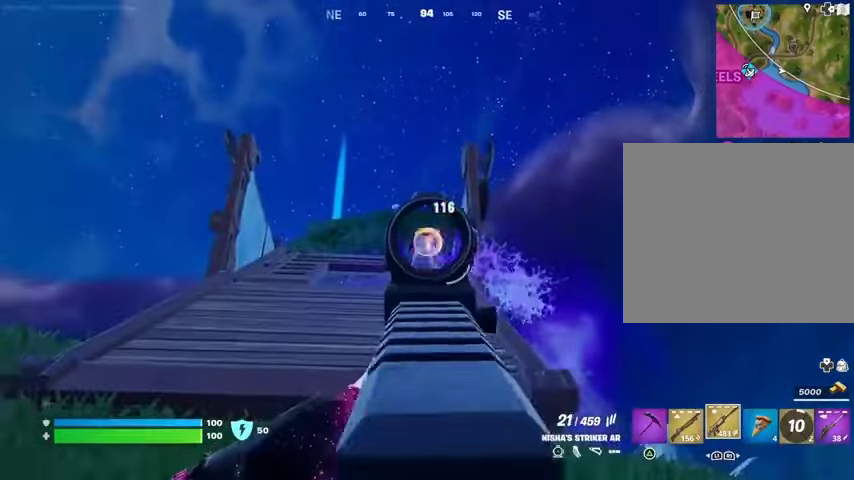
{"buttons": [], "left_stick": "up-left", "right_stick": "down", "events": [[67, "right_stick", "up-left"], [167, "right_stick", "down"], [233, "left_stick", "up-left"], [233, "right_stick", "down-right"], [333, "left_stick", "center"], [400, "right_stick", "down"], [433, "left_stick", "up-left"]]}
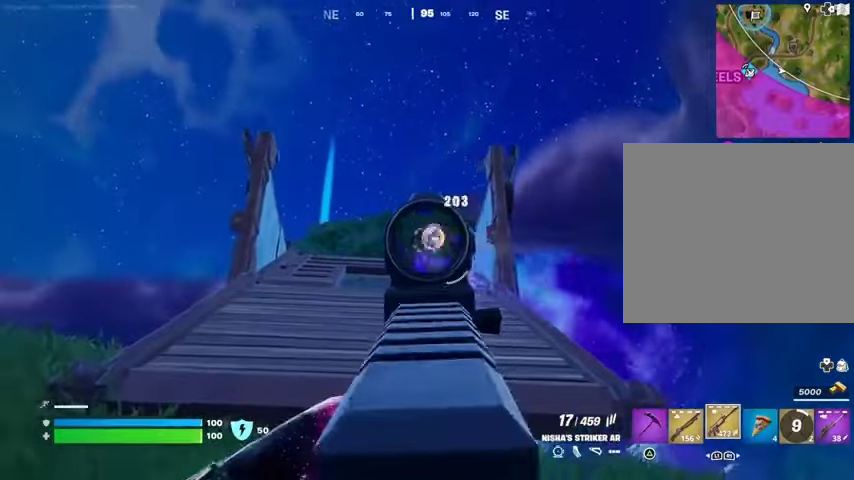
{"buttons": [], "left_stick": "up-left", "right_stick": "down-right", "events": [[67, "right_stick", "down-right"], [233, "L3", "down"], [233, "right_stick", "left"], [333, "L3", "up"], [500, "right_stick", "down-right"]]}
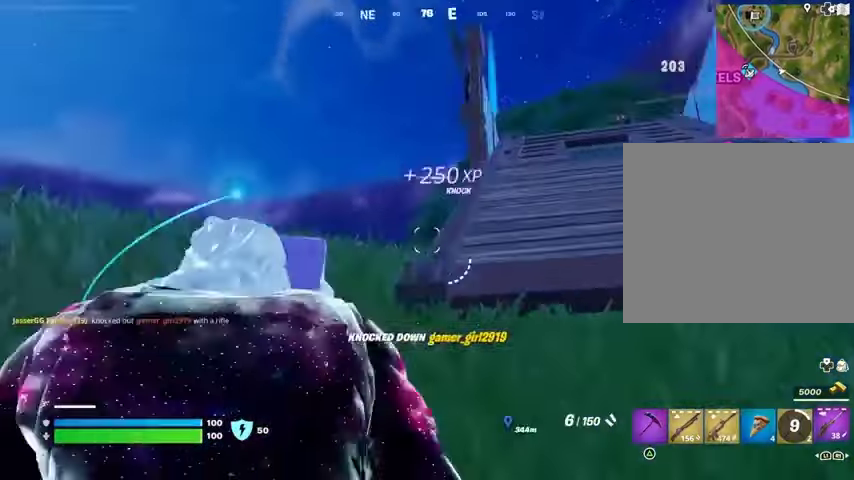
{"buttons": [], "left_stick": "left", "right_stick": "center", "events": [[33, "left_stick", "left"], [100, "right_stick", "center"], [300, "right_stick", "right"], [400, "right_stick", "center"]]}
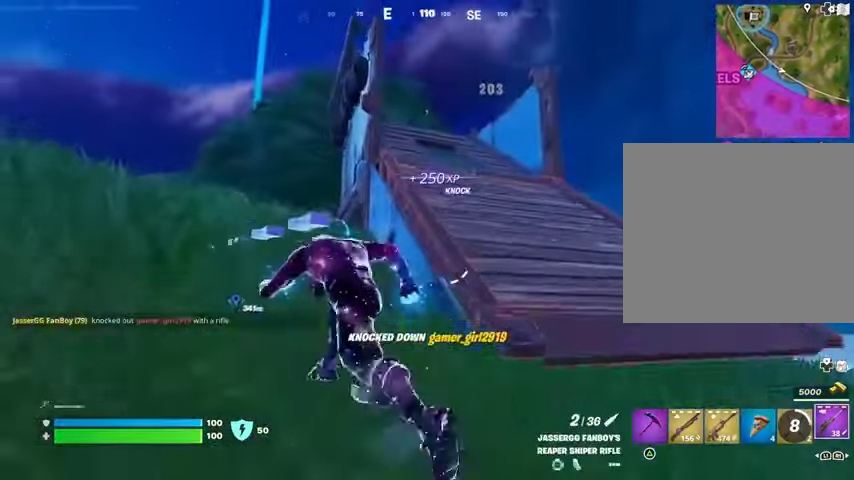
{"buttons": [], "left_stick": "down-left", "right_stick": "center", "events": [[433, "left_stick", "down-left"]]}
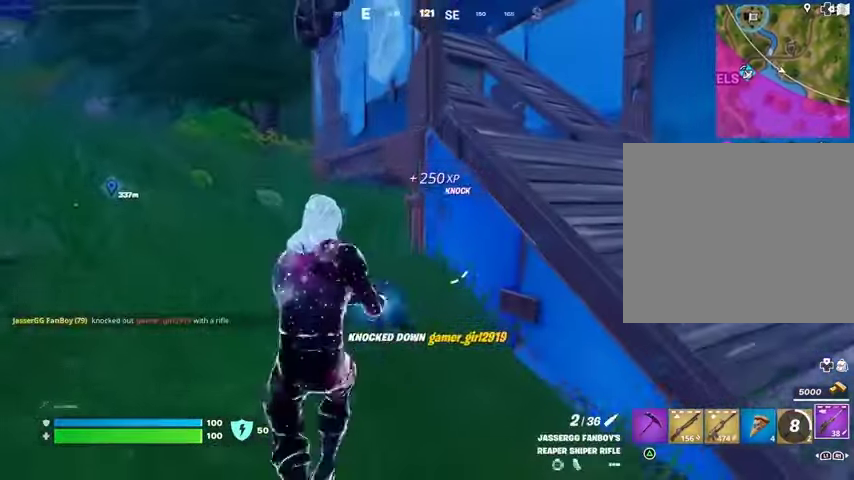
{"buttons": [], "left_stick": "down", "right_stick": "center", "events": [[333, "left_stick", "down"]]}